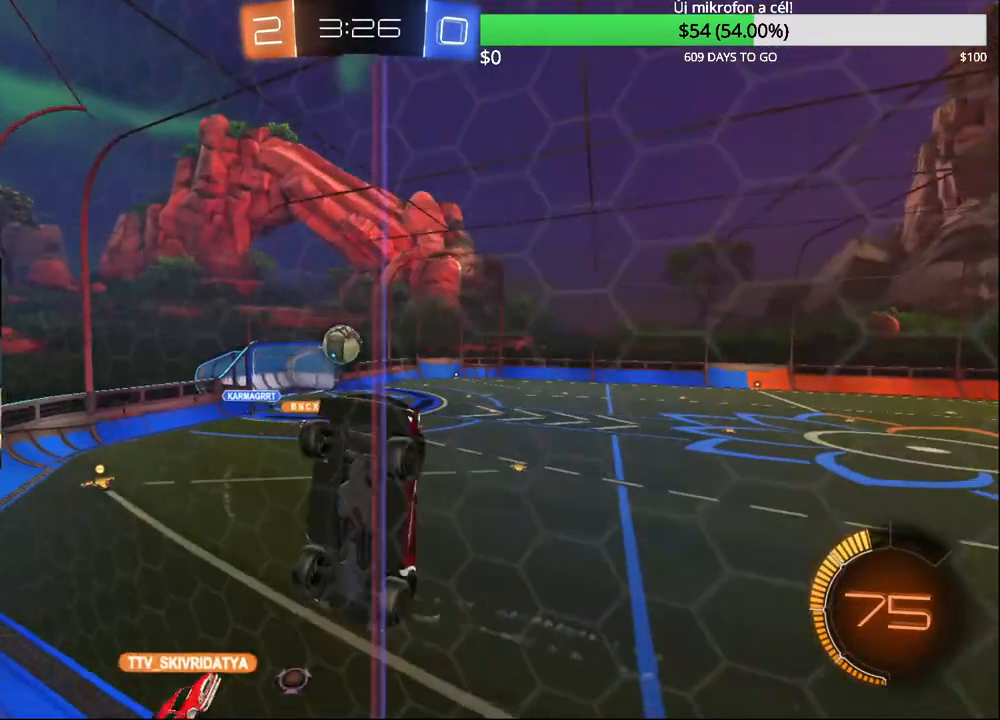
Gameplay with a controller (PlayStation layout); each line is a JSON object with the inputs held at the frame after it. "events" lists button and stick changes between this image and that frame as [ms after this image, input, new state], when the widget could be followed in between.
{"buttons": ["L2"], "left_stick": "right", "right_stick": "center", "events": [[33, "left_stick", "down-right"], [50, "L1", "up"], [83, "R2", "up"], [150, "L2", "down"], [367, "left_stick", "right"]]}
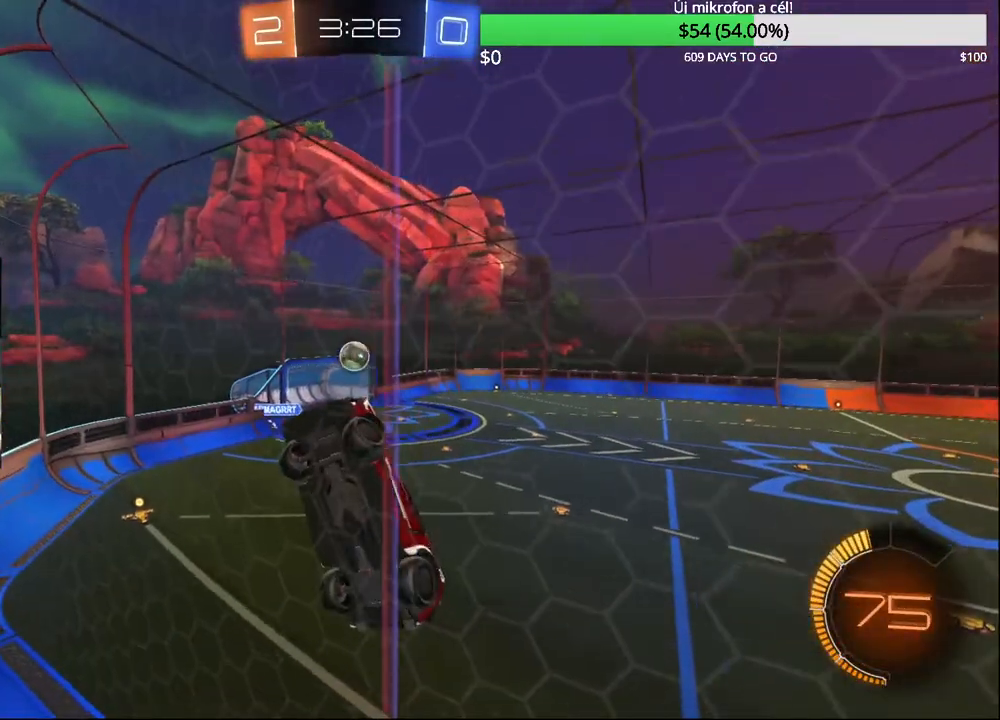
{"buttons": ["R1"], "left_stick": "up-right", "right_stick": "center", "events": [[250, "CROSS", "down"], [317, "L2", "up"], [333, "R1", "down"], [500, "CROSS", "up"], [500, "left_stick", "up-right"]]}
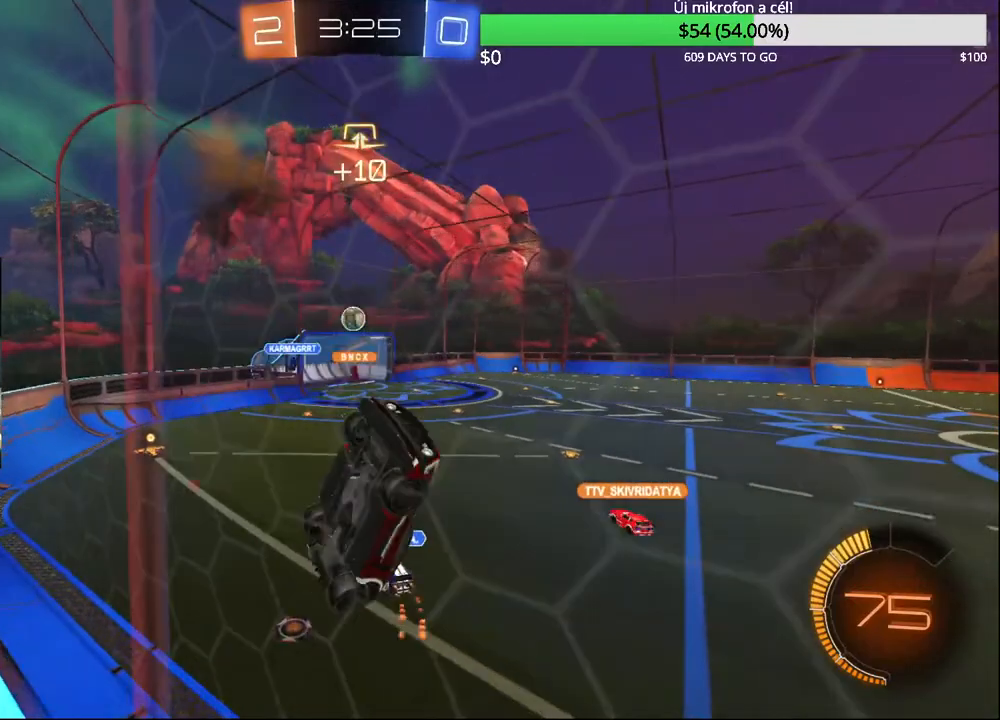
{"buttons": ["CROSS", "R2"], "left_stick": "up", "right_stick": "center", "events": [[117, "left_stick", "up"], [317, "R1", "up"], [400, "CROSS", "down"], [500, "R2", "down"]]}
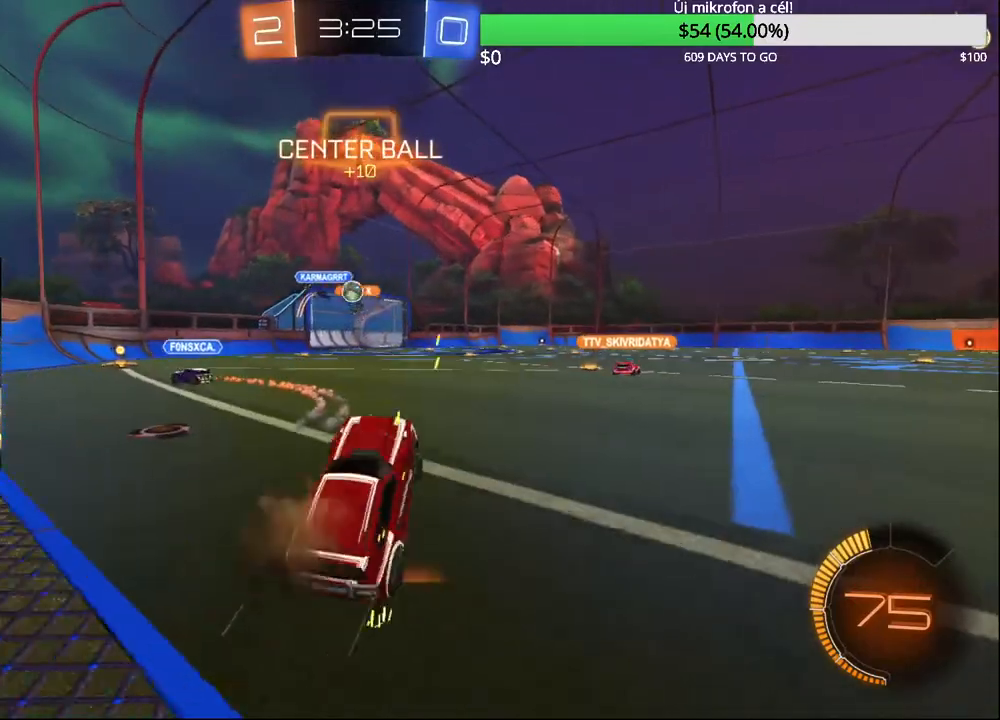
{"buttons": ["R2"], "left_stick": "center", "right_stick": "center", "events": [[83, "CROSS", "up"], [167, "left_stick", "center"], [217, "CIRCLE", "down"], [467, "CIRCLE", "up"]]}
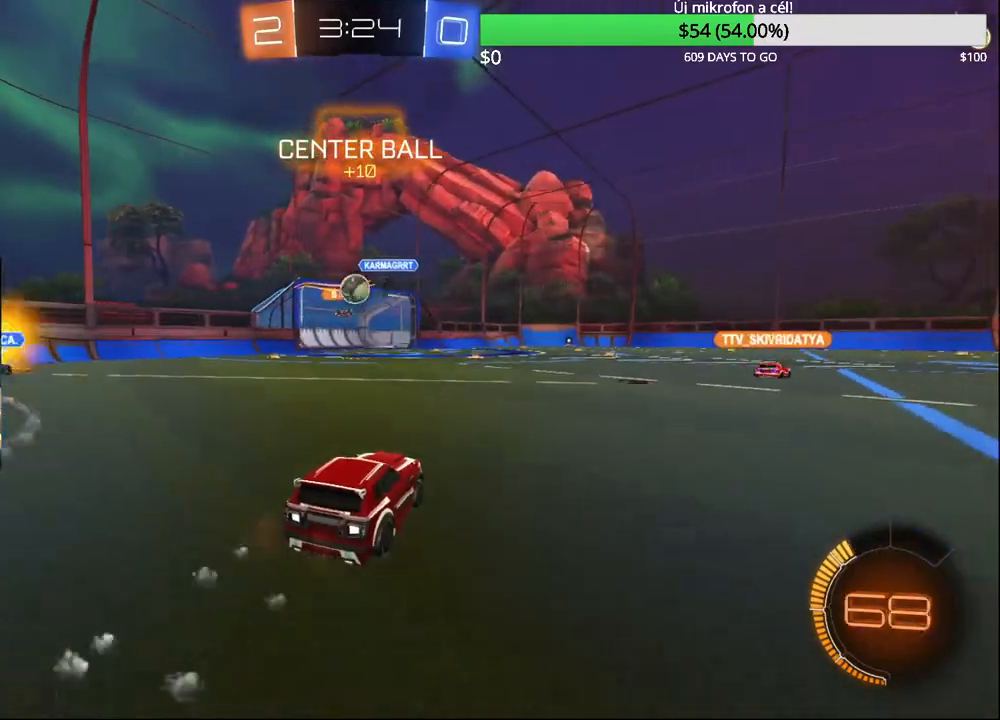
{"buttons": ["CROSS", "CIRCLE", "R2"], "left_stick": "up", "right_stick": "center", "events": [[200, "left_stick", "left"], [300, "left_stick", "down-left"], [350, "CIRCLE", "down"], [383, "CROSS", "down"], [400, "left_stick", "center"], [483, "left_stick", "up"]]}
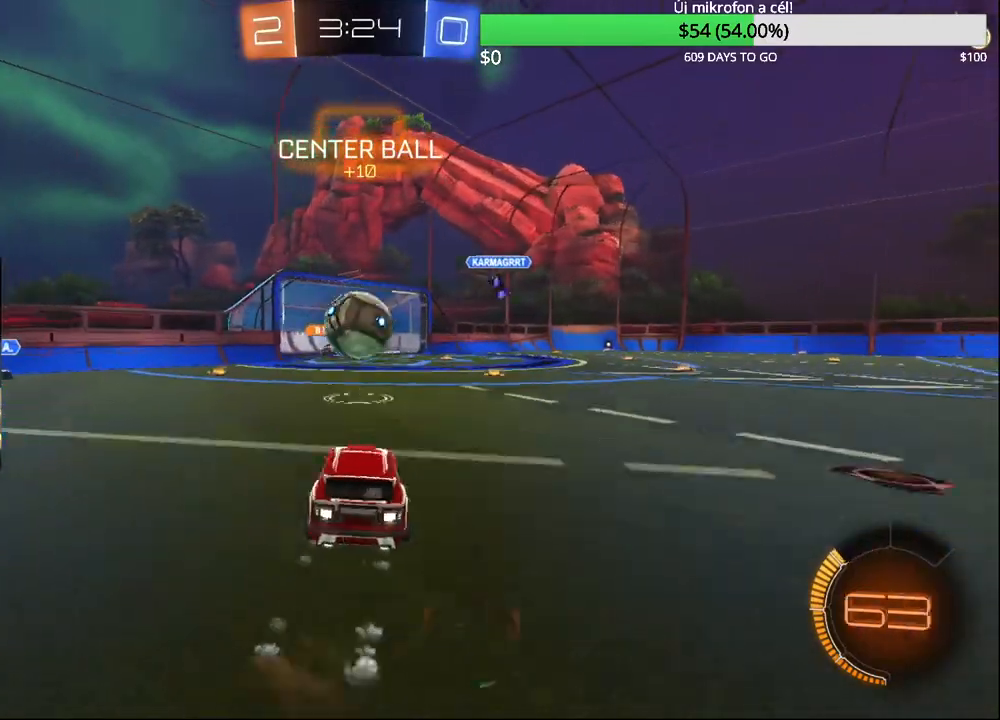
{"buttons": ["R2"], "left_stick": "center", "right_stick": "center", "events": [[17, "CIRCLE", "up"], [17, "CROSS", "up"], [17, "left_stick", "center"], [50, "left_stick", "up"], [83, "CIRCLE", "down"], [83, "CROSS", "down"], [150, "left_stick", "up-right"], [350, "CROSS", "up"], [383, "CIRCLE", "up"], [500, "left_stick", "center"]]}
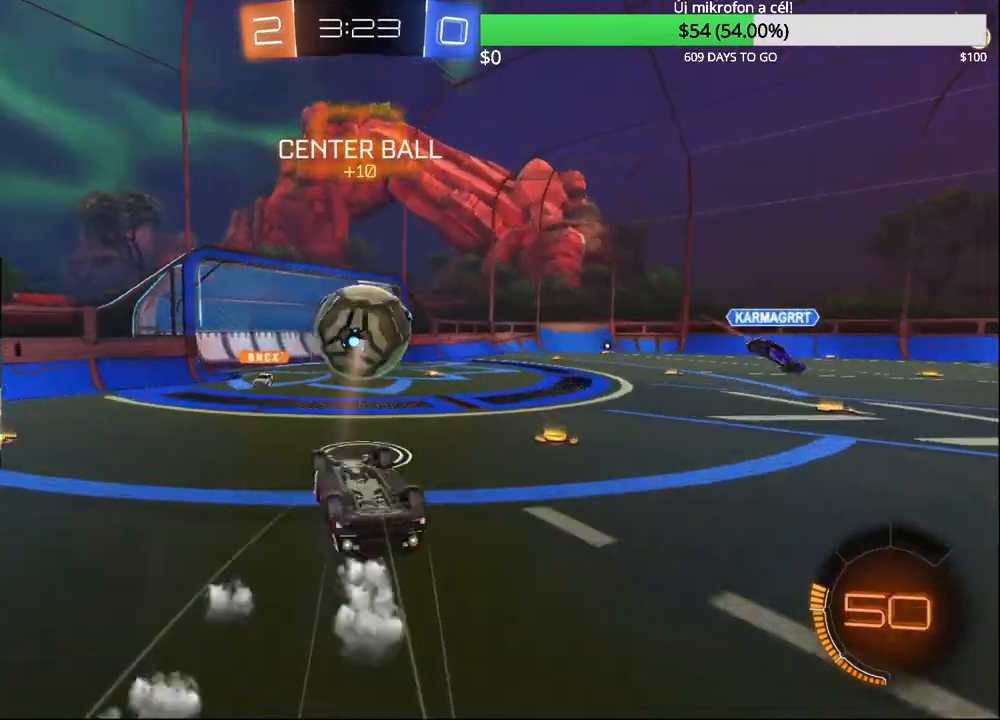
{"buttons": ["R2"], "left_stick": "right", "right_stick": "center", "events": [[417, "left_stick", "right"]]}
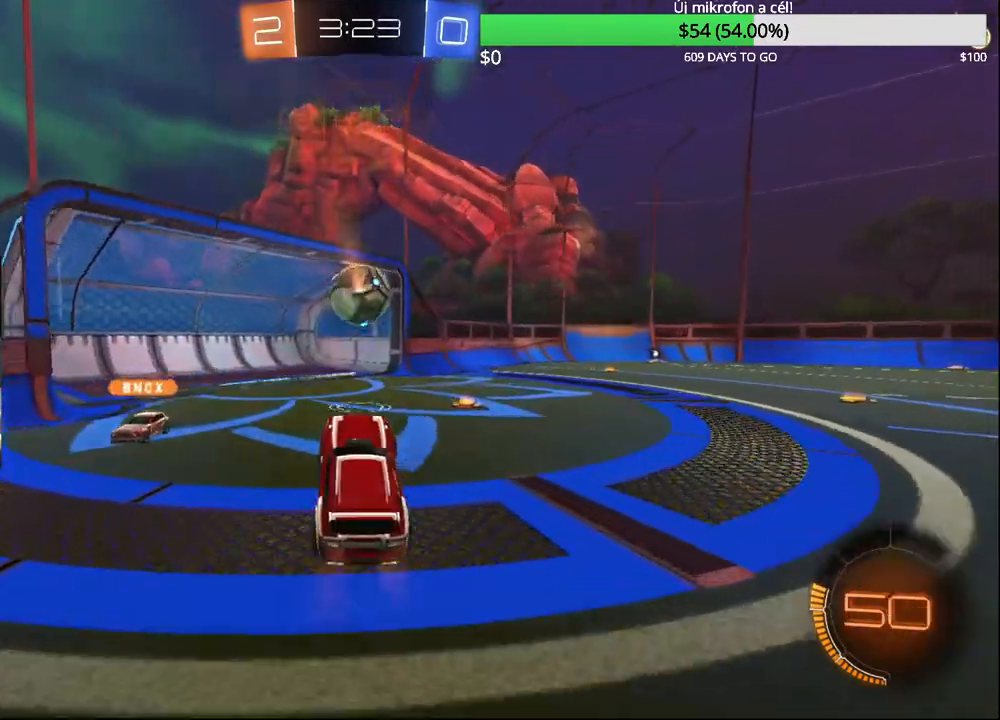
{"buttons": ["R2"], "left_stick": "right", "right_stick": "center", "events": []}
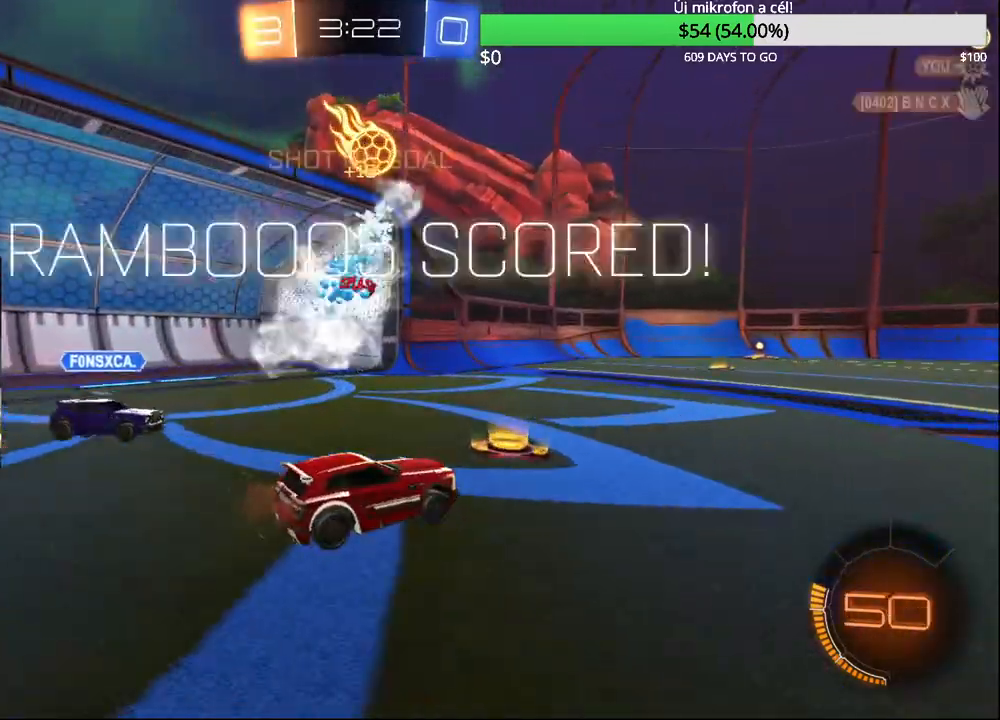
{"buttons": ["L2"], "left_stick": "down-right", "right_stick": "center", "events": [[17, "TRIANGLE", "down"], [150, "TRIANGLE", "up"], [217, "left_stick", "center"], [250, "L2", "down"], [383, "R2", "up"], [417, "left_stick", "down-right"]]}
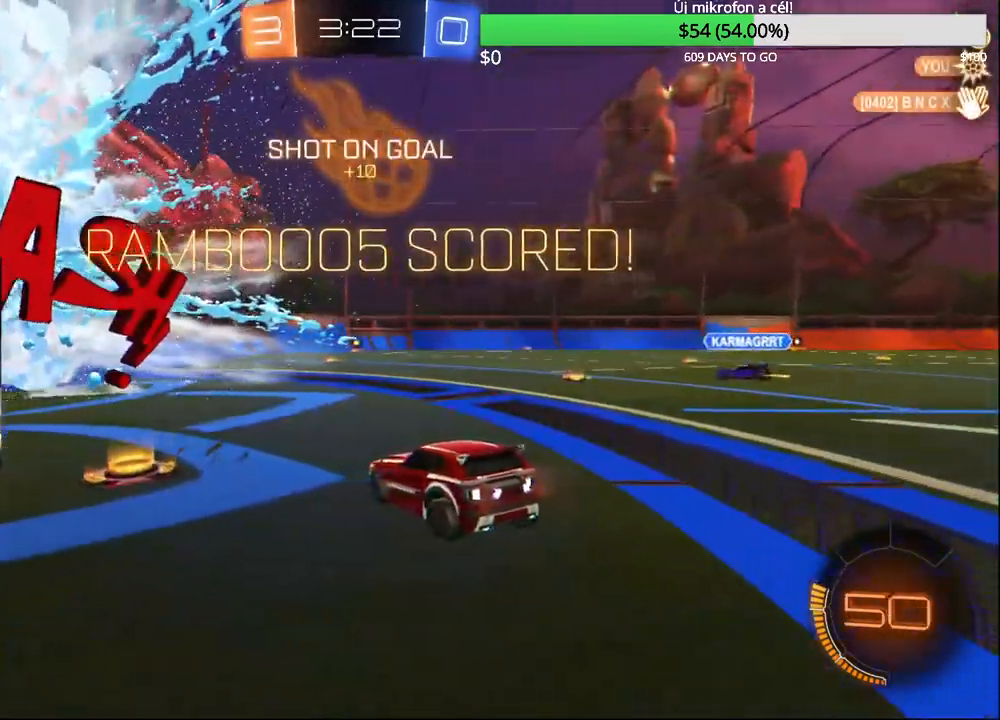
{"buttons": ["L2", "R2"], "left_stick": "down-right", "right_stick": "center", "events": [[167, "CROSS", "down"], [200, "R2", "down"], [467, "CROSS", "up"]]}
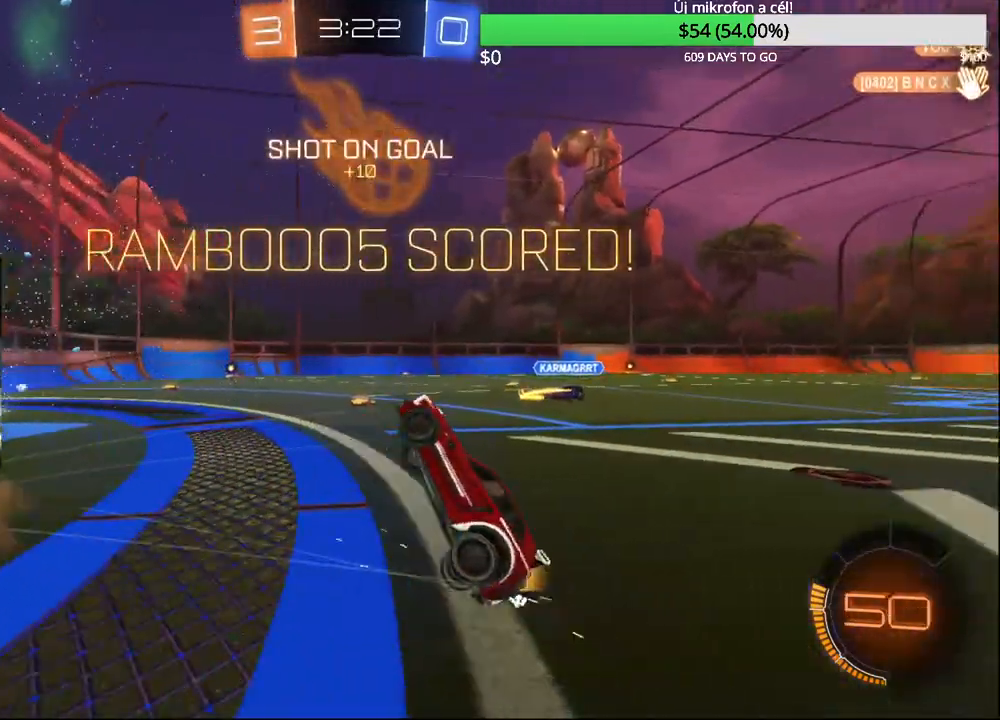
{"buttons": ["L1", "R2"], "left_stick": "up", "right_stick": "center", "events": [[50, "L2", "up"], [67, "CIRCLE", "down"], [150, "left_stick", "up"], [217, "L1", "down"], [400, "CIRCLE", "up"]]}
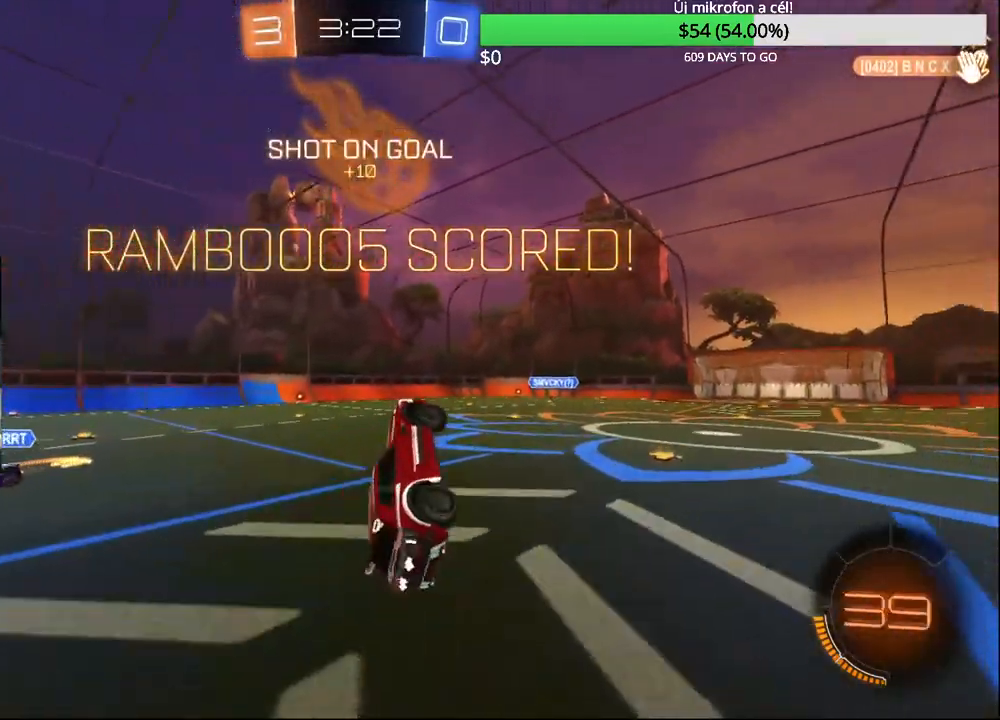
{"buttons": [], "left_stick": "up-right", "right_stick": "center", "events": [[50, "L1", "up"], [67, "R2", "up"], [183, "left_stick", "center"], [450, "left_stick", "up-right"]]}
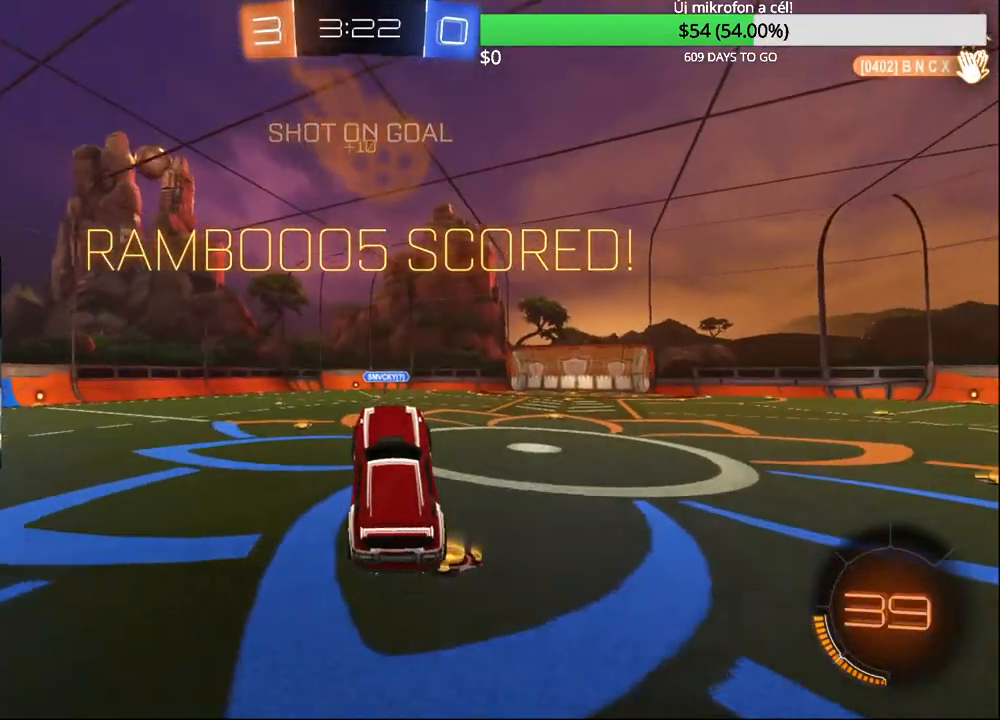
{"buttons": ["R2"], "left_stick": "left", "right_stick": "center", "events": [[183, "R2", "down"], [200, "left_stick", "center"], [433, "left_stick", "left"]]}
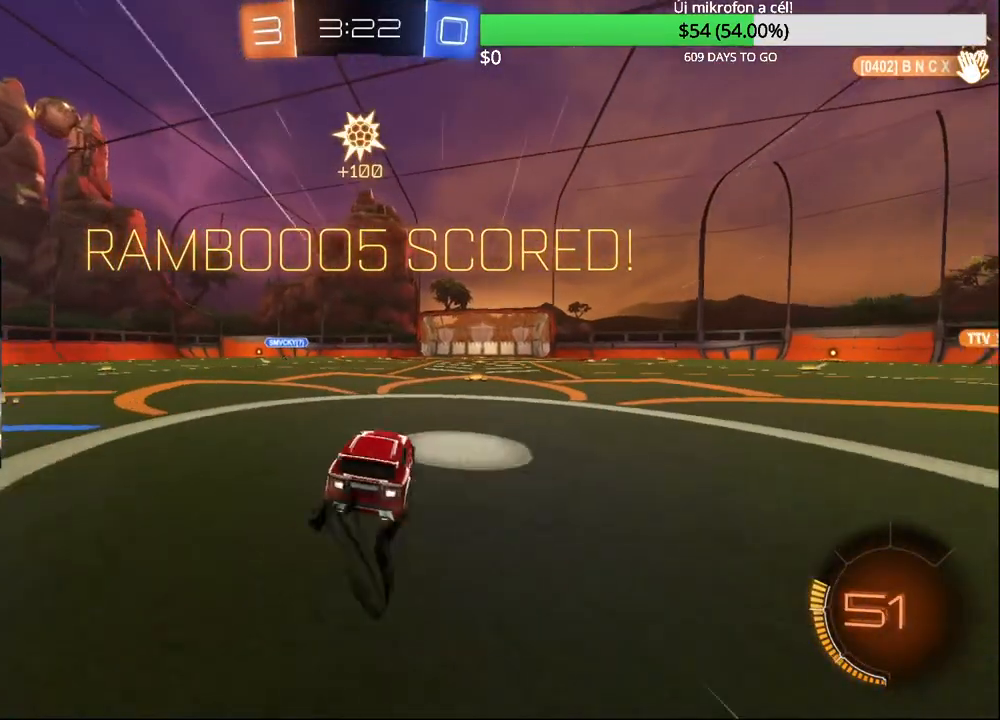
{"buttons": [], "left_stick": "center", "right_stick": "center", "events": [[17, "CIRCLE", "down"], [83, "CROSS", "down"], [133, "left_stick", "up-right"], [150, "CROSS", "up"], [217, "CROSS", "down"], [350, "left_stick", "center"], [367, "CROSS", "up"], [450, "CIRCLE", "up"], [450, "R2", "up"]]}
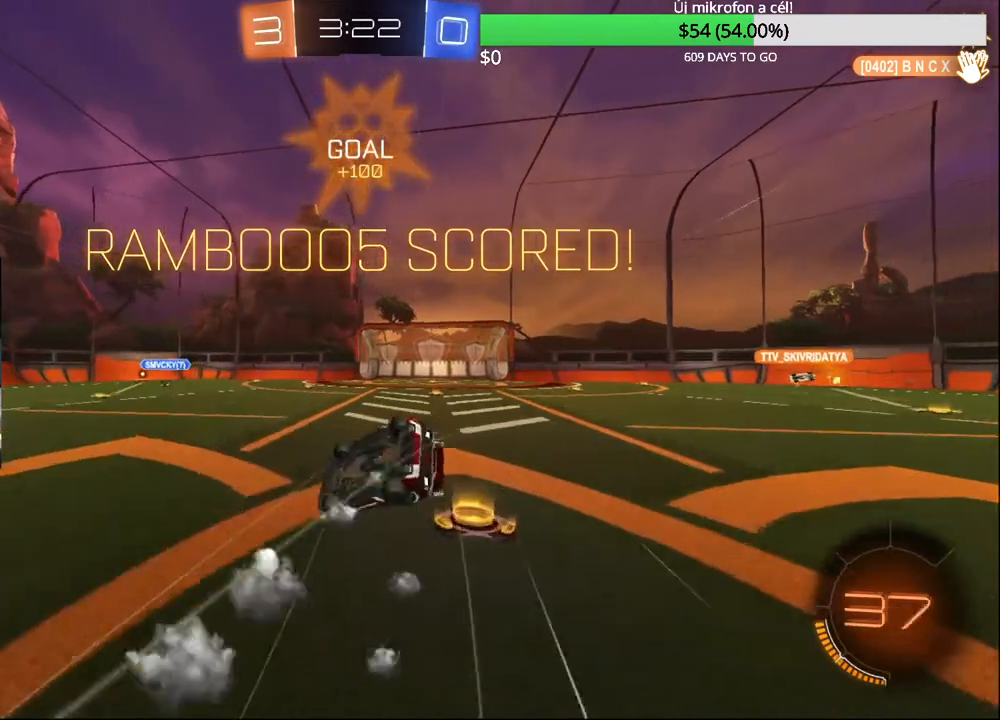
{"buttons": [], "left_stick": "center", "right_stick": "left", "events": [[183, "right_stick", "left"]]}
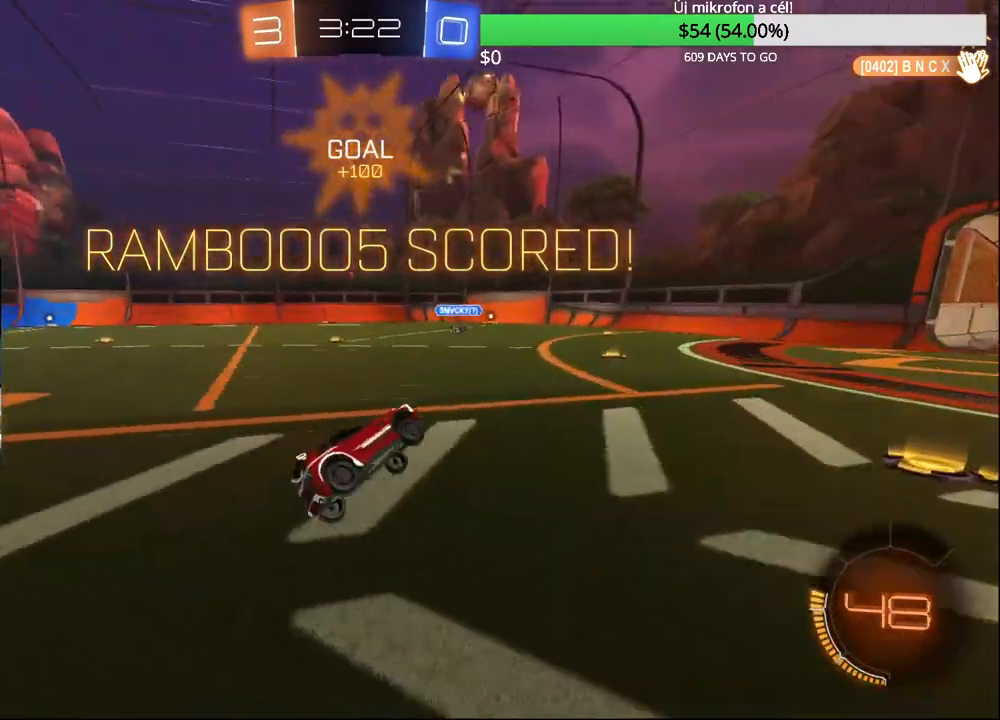
{"buttons": ["CROSS"], "left_stick": "center", "right_stick": "center", "events": [[217, "right_stick", "center"], [400, "CROSS", "down"]]}
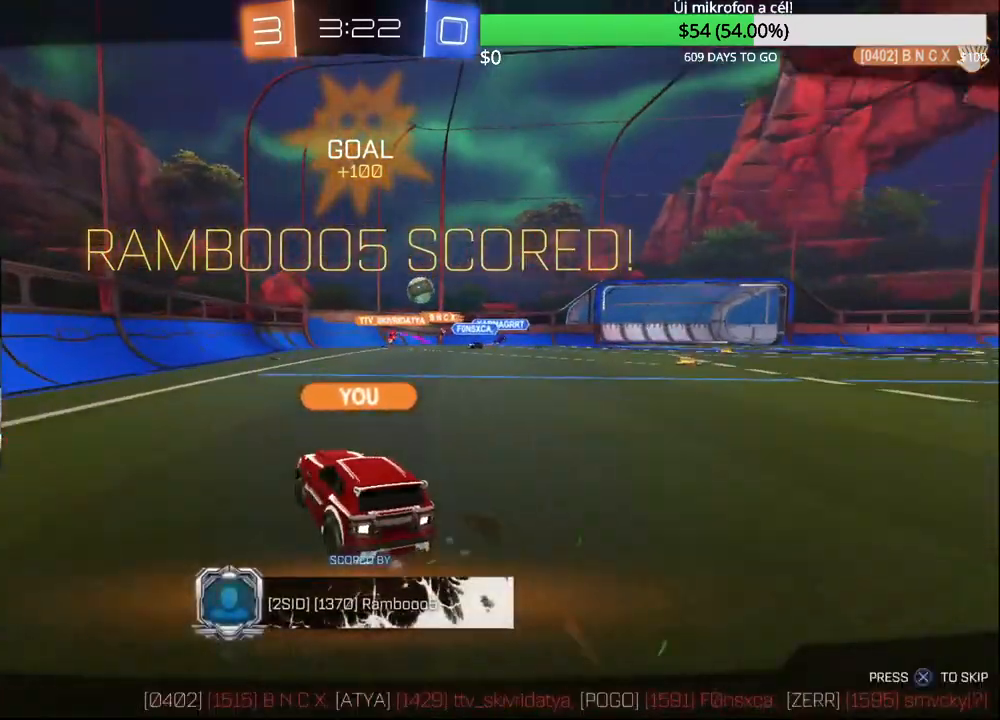
{"buttons": [], "left_stick": "center", "right_stick": "center", "events": [[17, "CROSS", "up"]]}
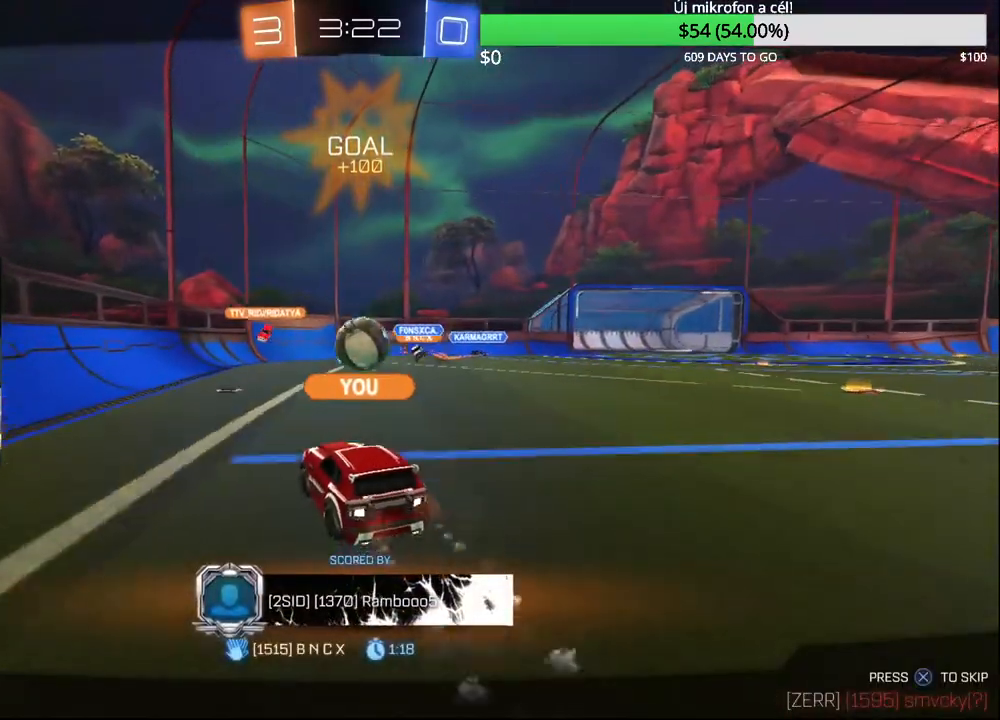
{"buttons": [], "left_stick": "center", "right_stick": "center", "events": []}
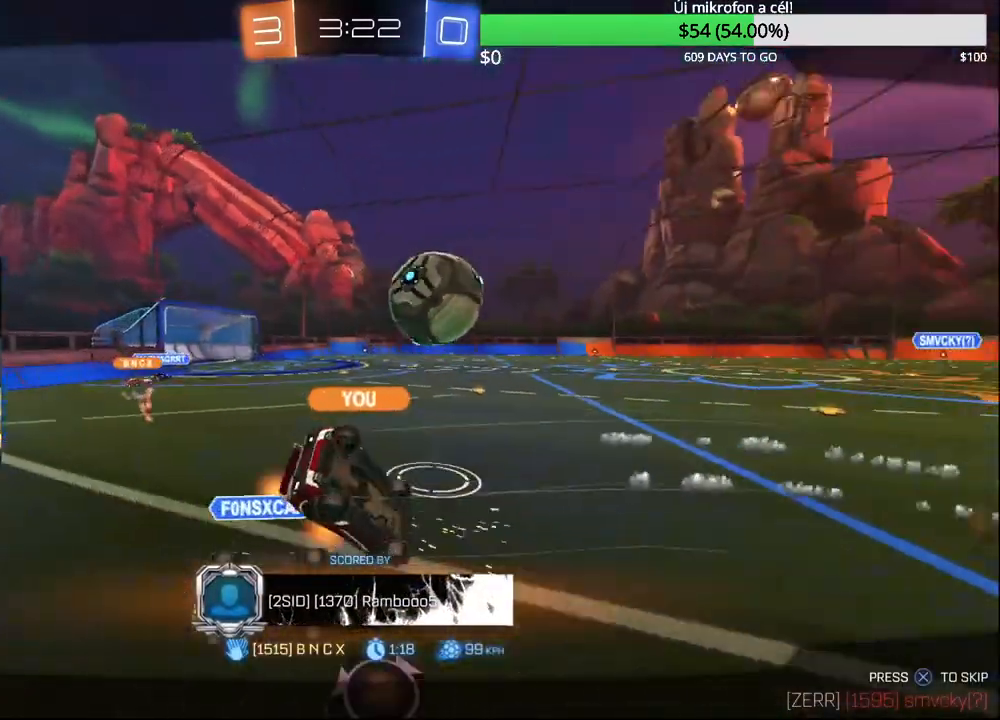
{"buttons": [], "left_stick": "center", "right_stick": "center", "events": []}
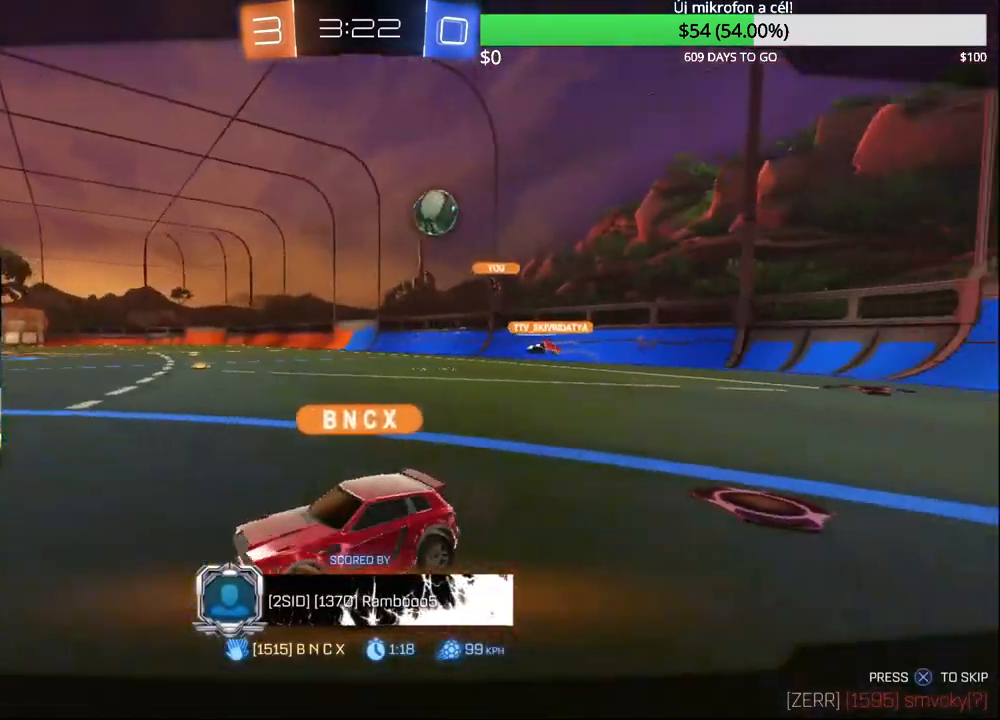
{"buttons": [], "left_stick": "center", "right_stick": "center", "events": []}
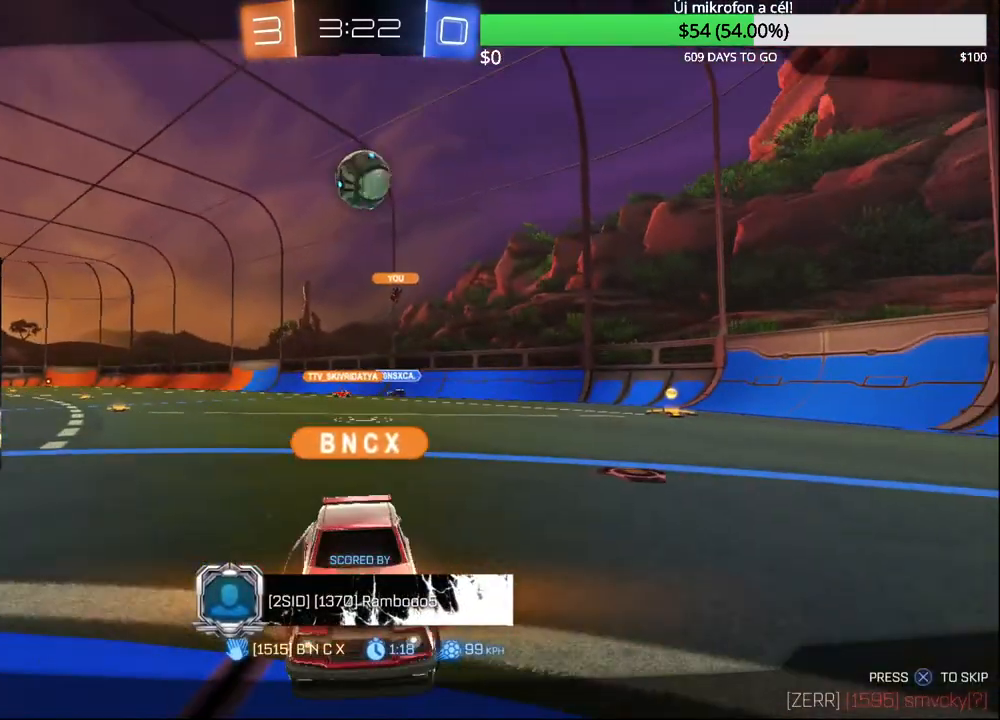
{"buttons": [], "left_stick": "center", "right_stick": "center", "events": []}
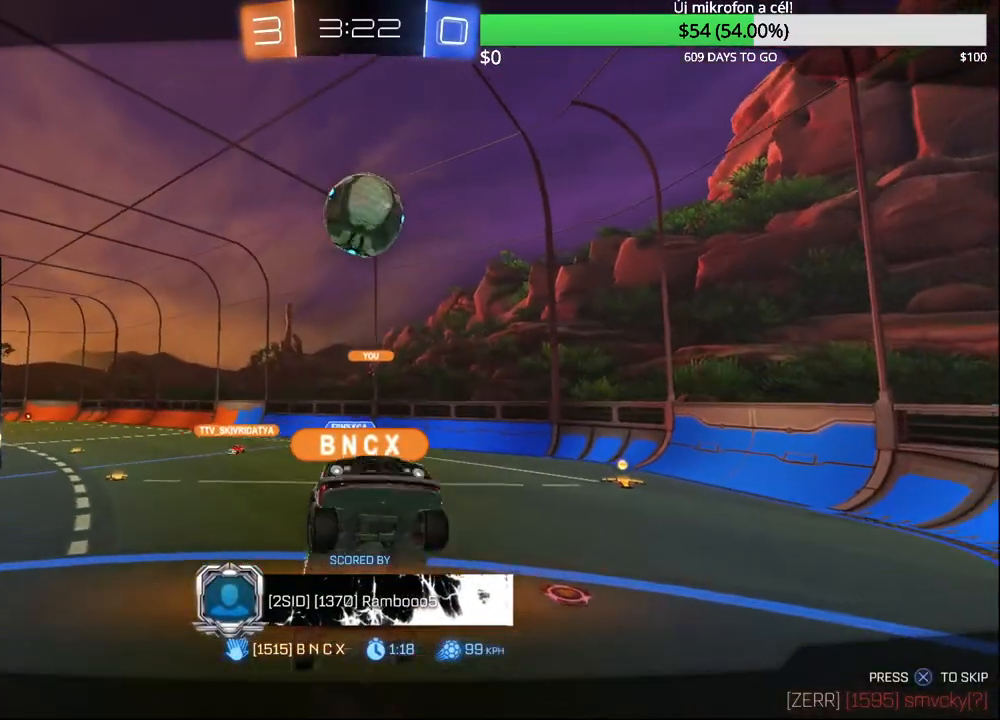
{"buttons": [], "left_stick": "center", "right_stick": "center", "events": []}
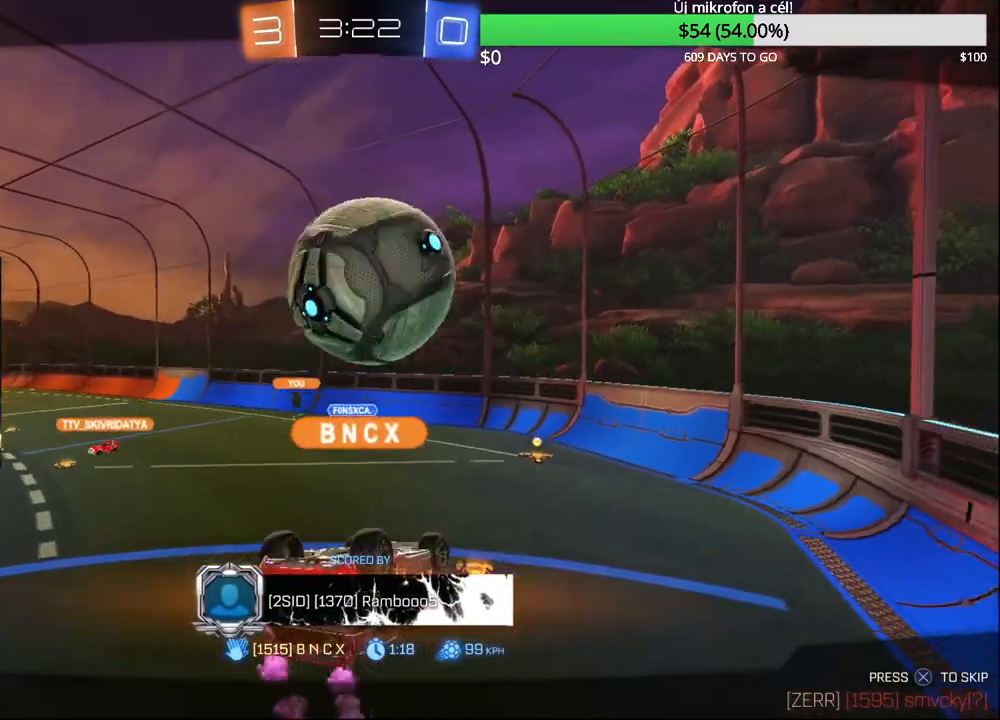
{"buttons": [], "left_stick": "center", "right_stick": "center", "events": []}
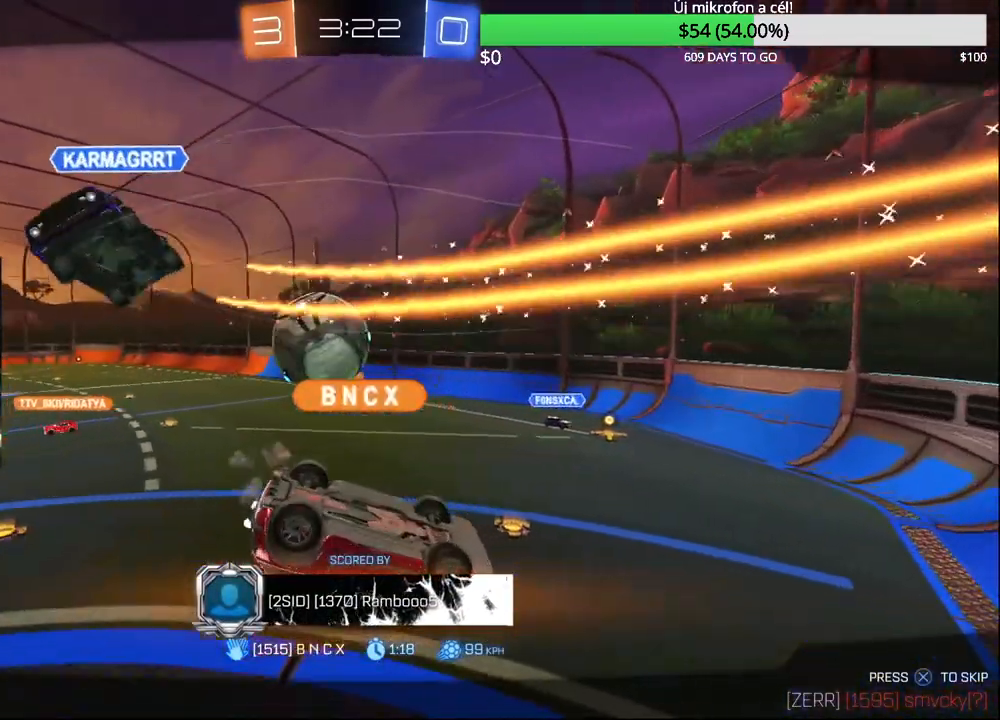
{"buttons": [], "left_stick": "center", "right_stick": "center", "events": []}
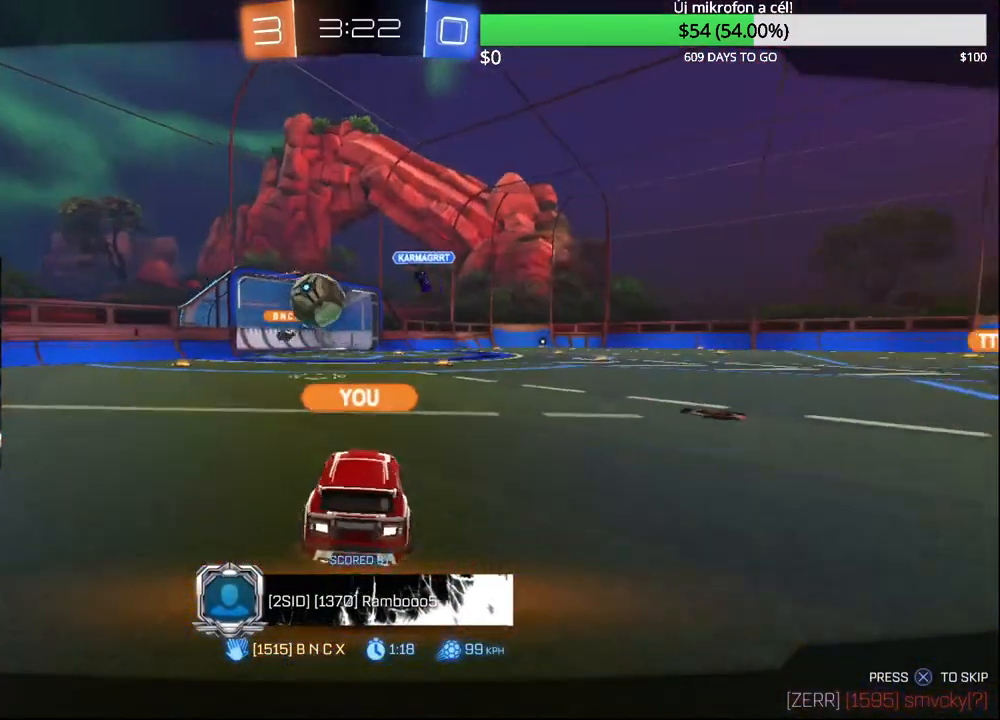
{"buttons": [], "left_stick": "center", "right_stick": "center", "events": []}
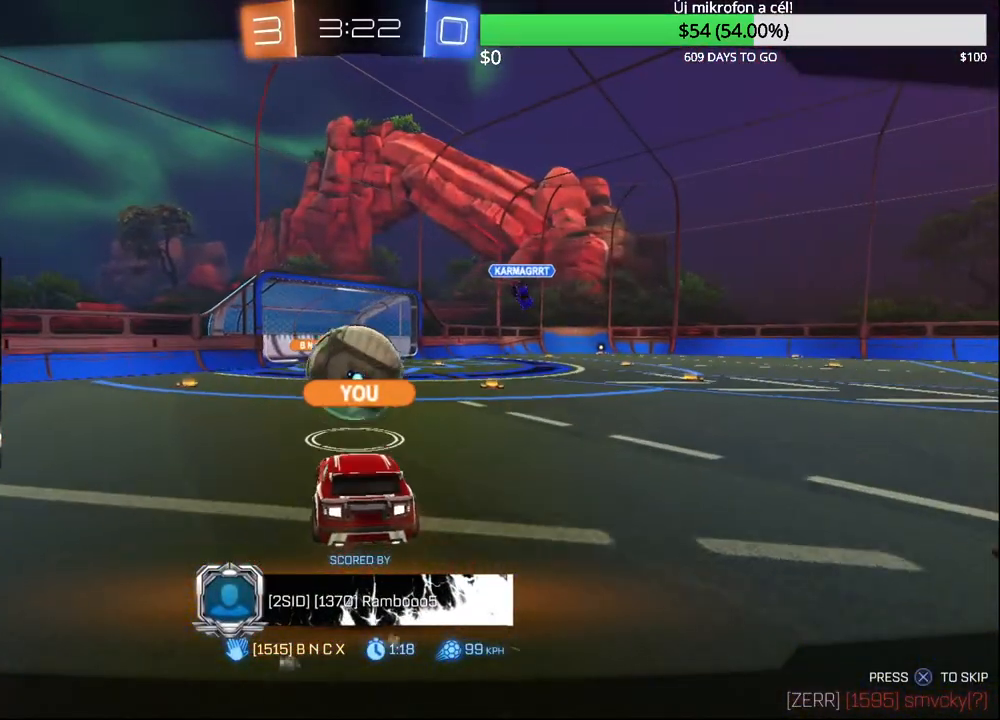
{"buttons": [], "left_stick": "center", "right_stick": "center", "events": []}
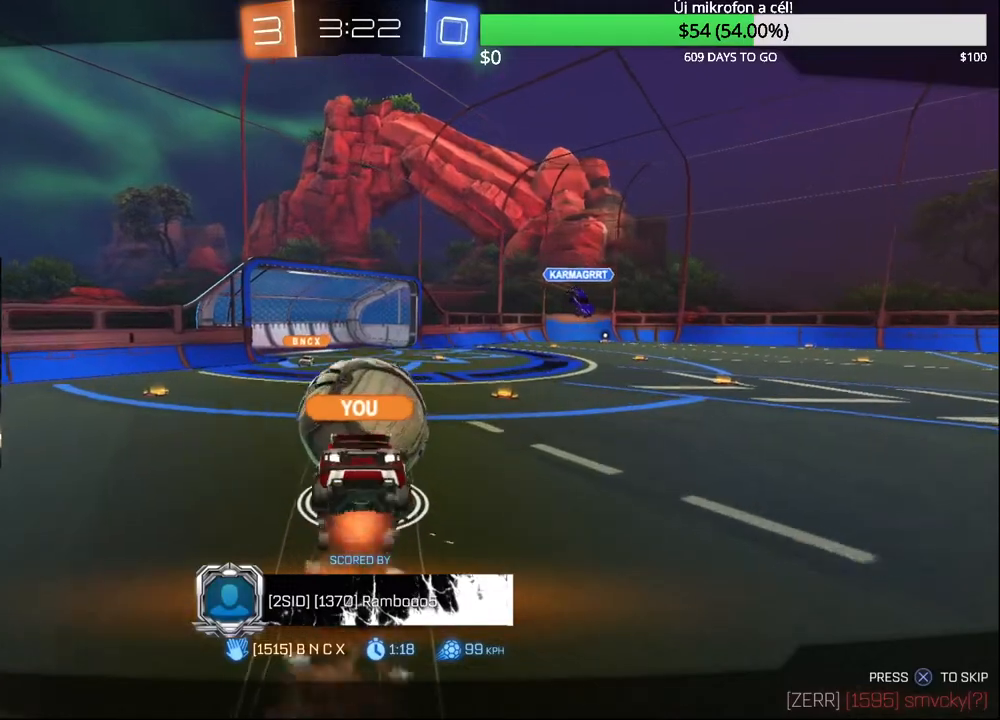
{"buttons": [], "left_stick": "center", "right_stick": "center", "events": []}
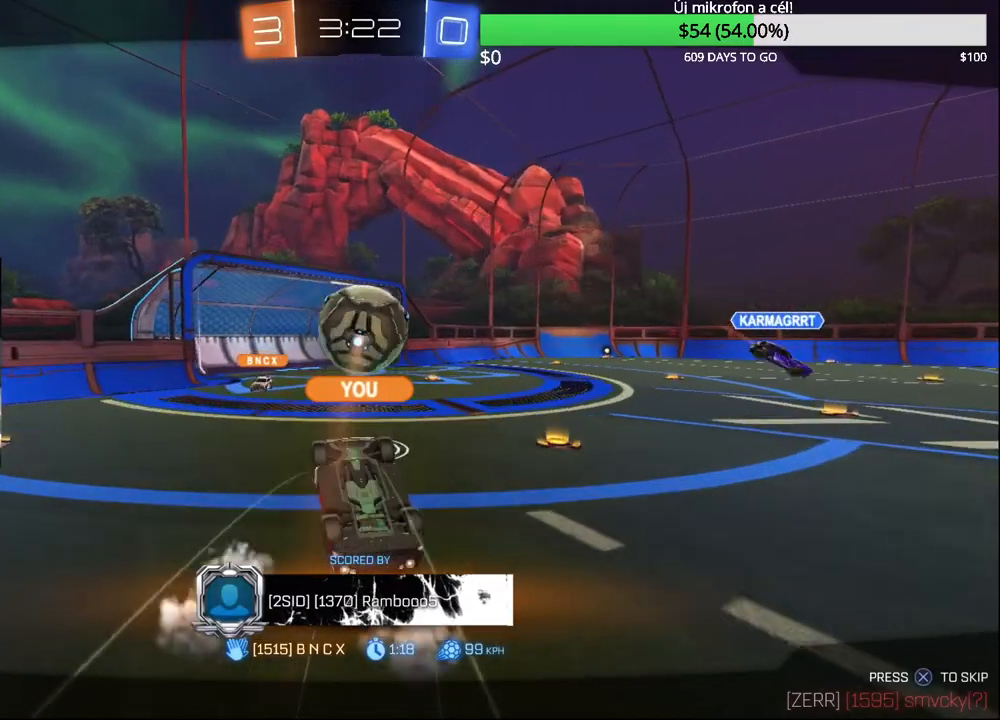
{"buttons": ["SELECT"], "left_stick": "center", "right_stick": "center", "events": [[317, "SELECT", "down"]]}
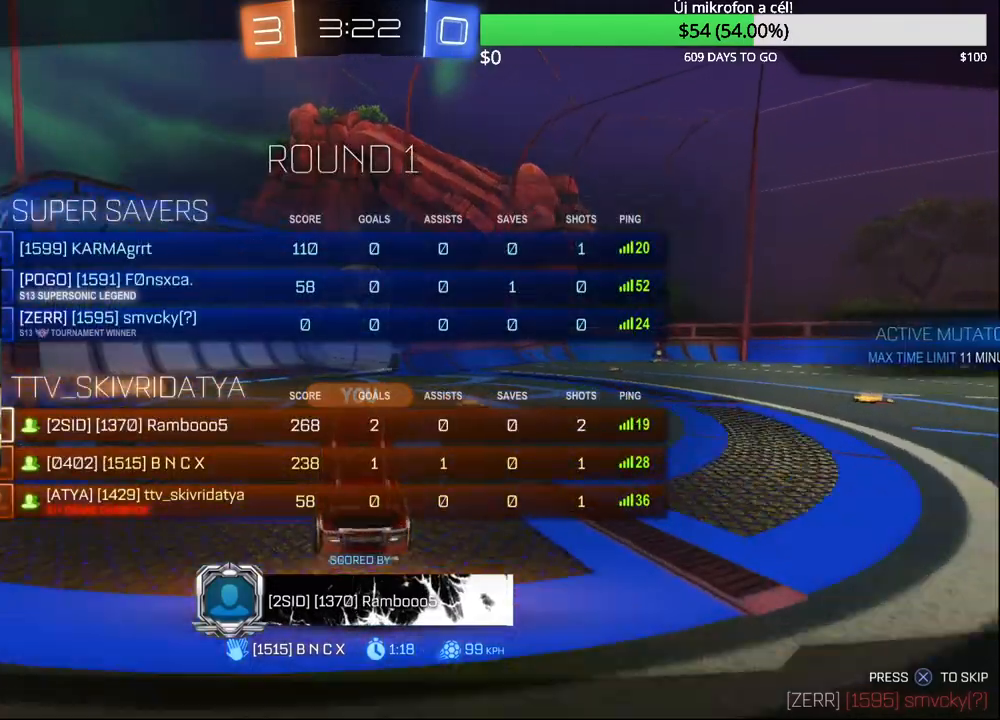
{"buttons": ["SELECT"], "left_stick": "center", "right_stick": "center", "events": []}
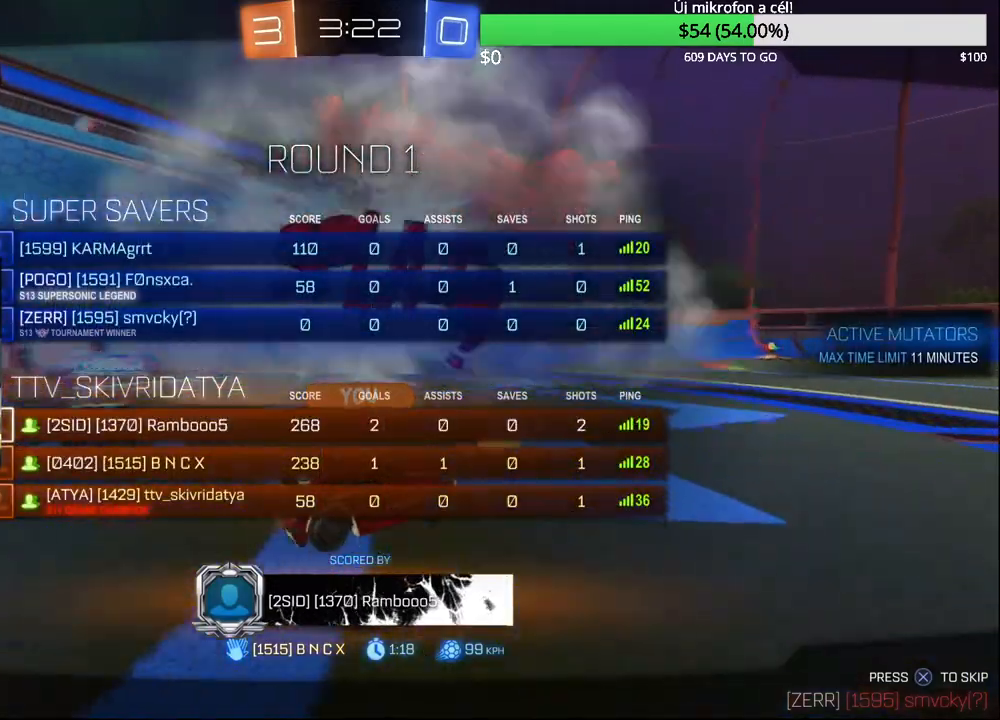
{"buttons": ["SELECT"], "left_stick": "center", "right_stick": "center", "events": []}